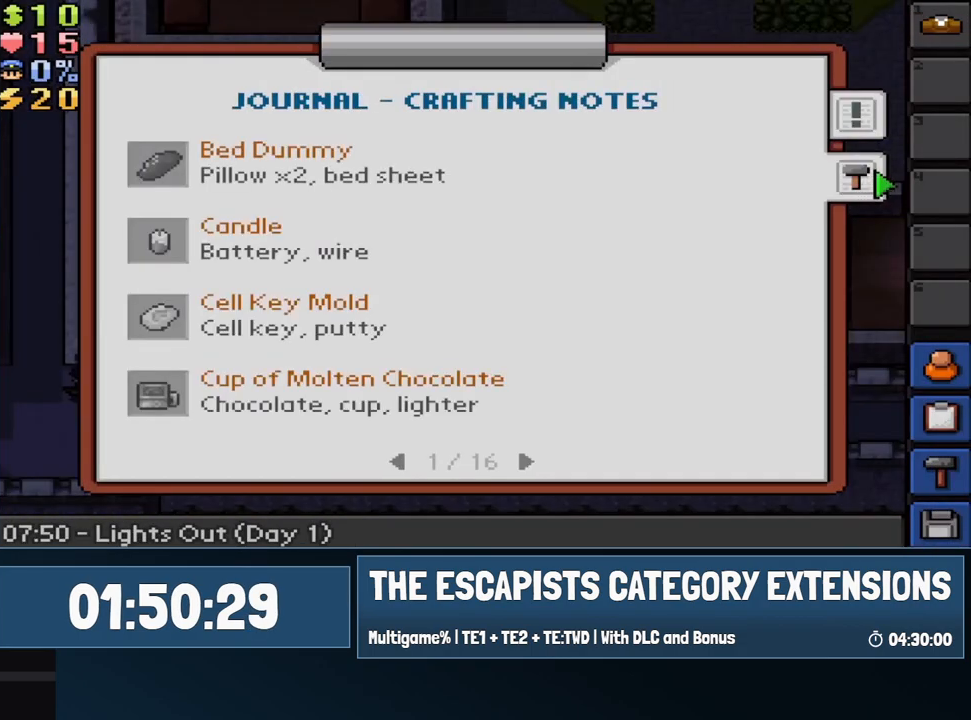
Gameplay with keyboard; each line is a JSON object with the keys held at the frame after it. "events" lists presses ("down") and releases ("up") of "1", "equals", "escape", "f1", "f2", "f3", "f4" and "minus" between this image and that frame as [ms after this image, input, new state], when the widget could be followed in between. No other keys are recorded. Mouse input is not recorded.
{"keys": [], "events": [[350, "escape", "down"], [433, "escape", "up"]]}
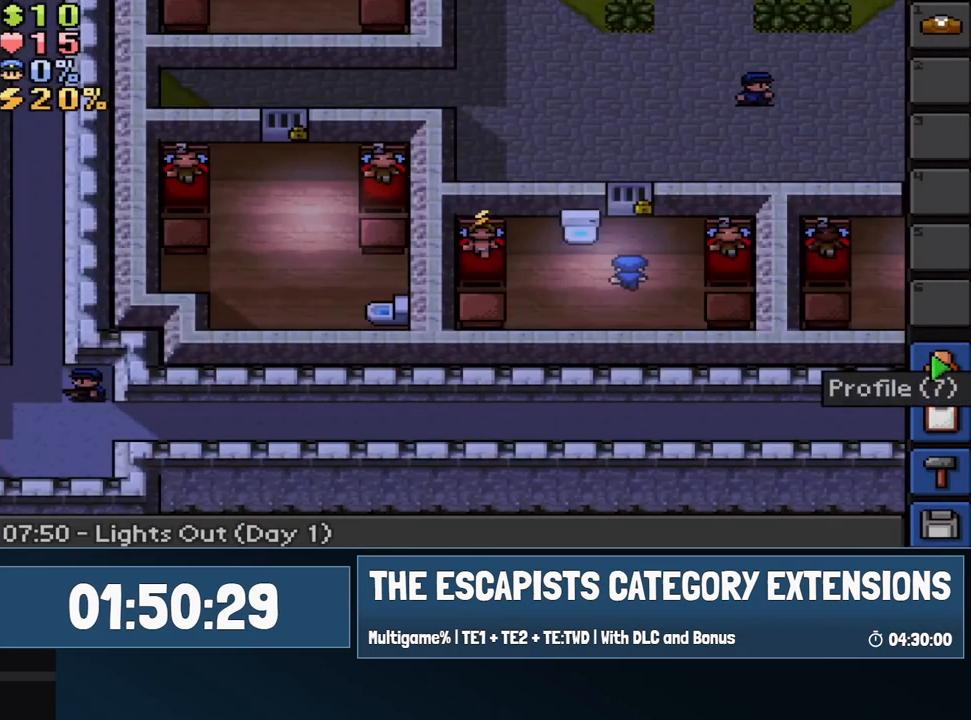
{"keys": ["escape"], "events": [[267, "escape", "down"], [317, "escape", "up"], [500, "escape", "down"]]}
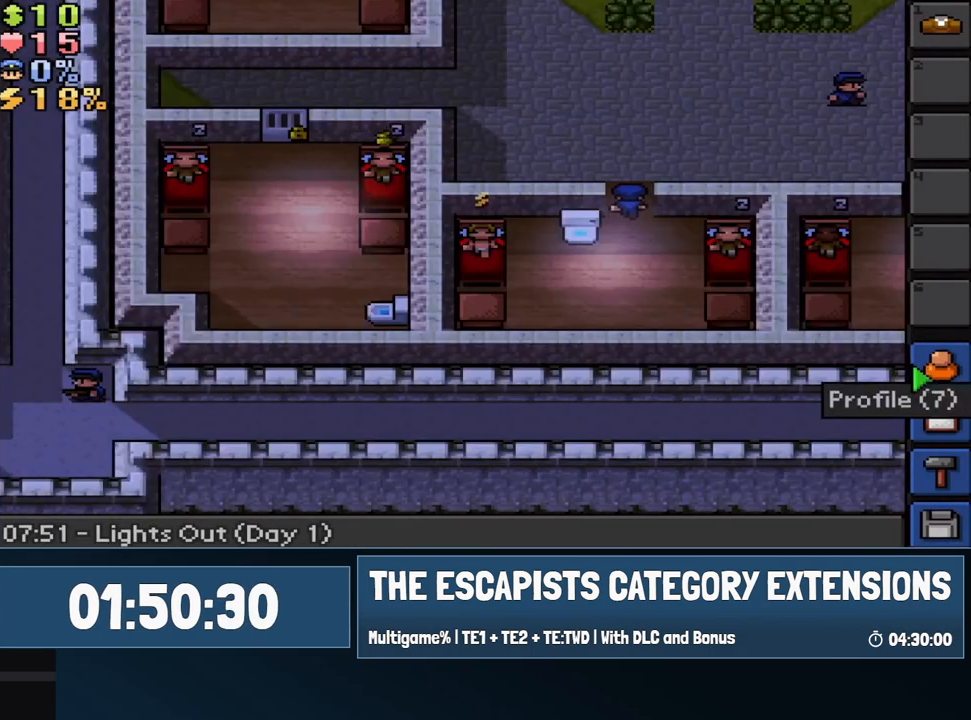
{"keys": [], "events": [[100, "escape", "up"], [283, "escape", "down"], [333, "escape", "up"]]}
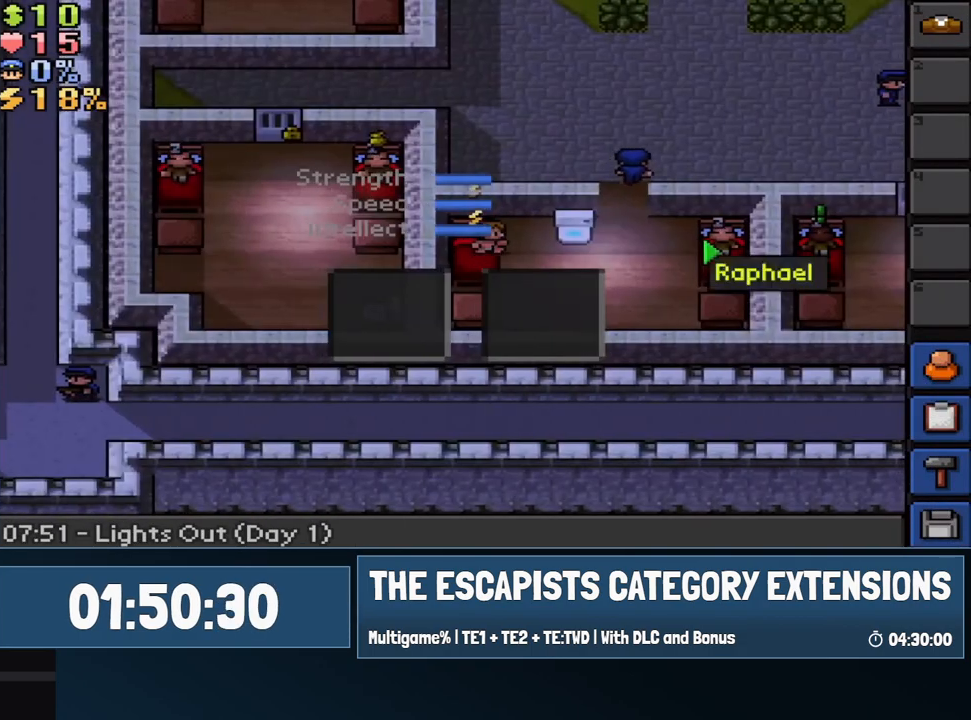
{"keys": [], "events": []}
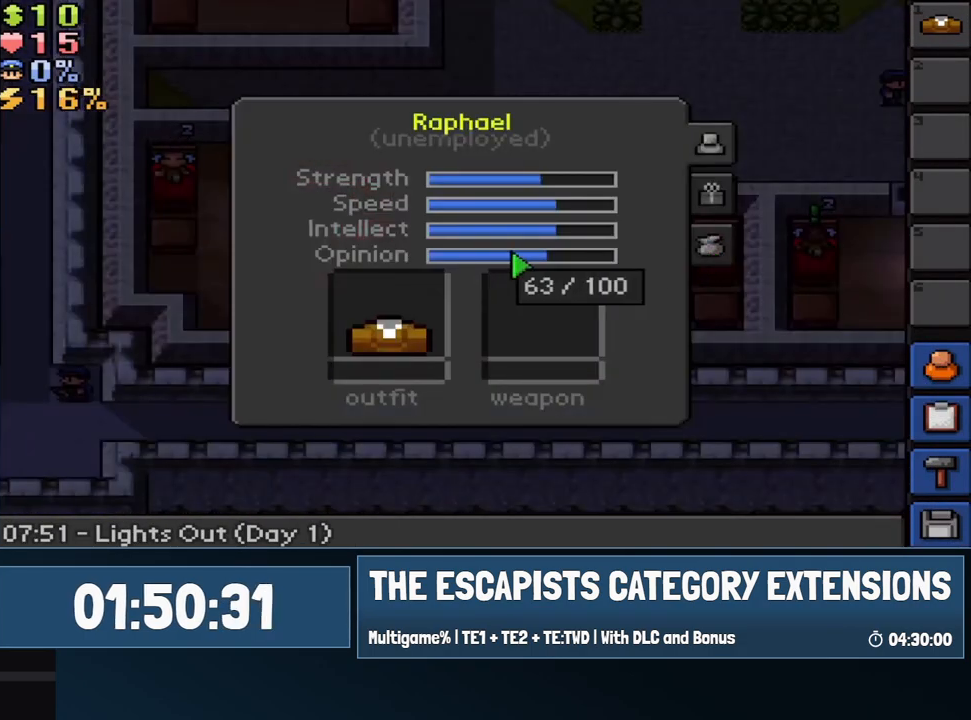
{"keys": [], "events": []}
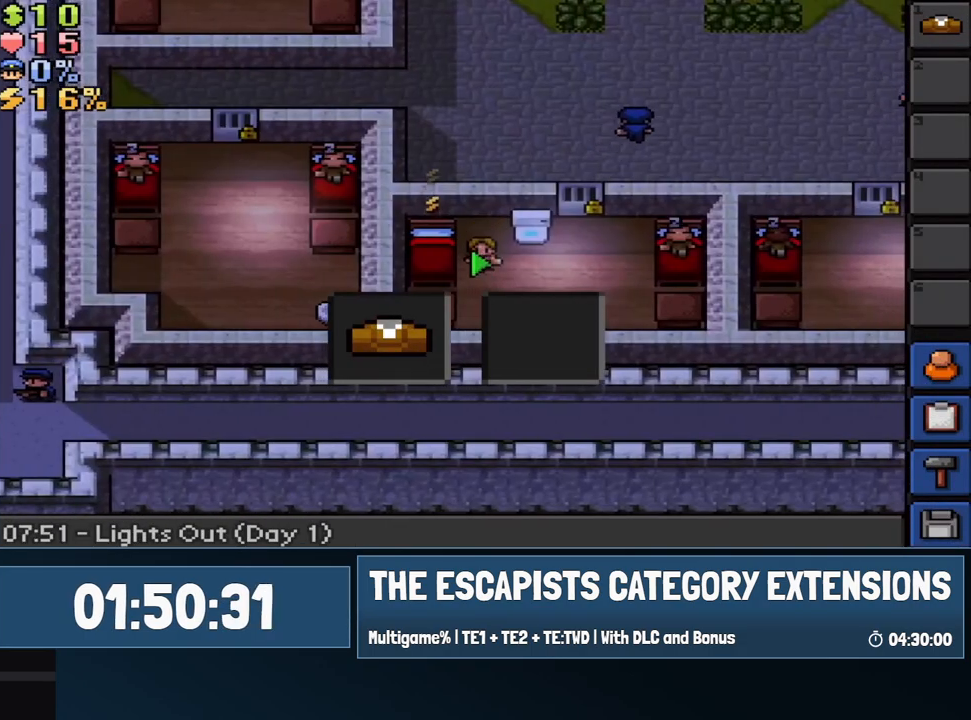
{"keys": [], "events": []}
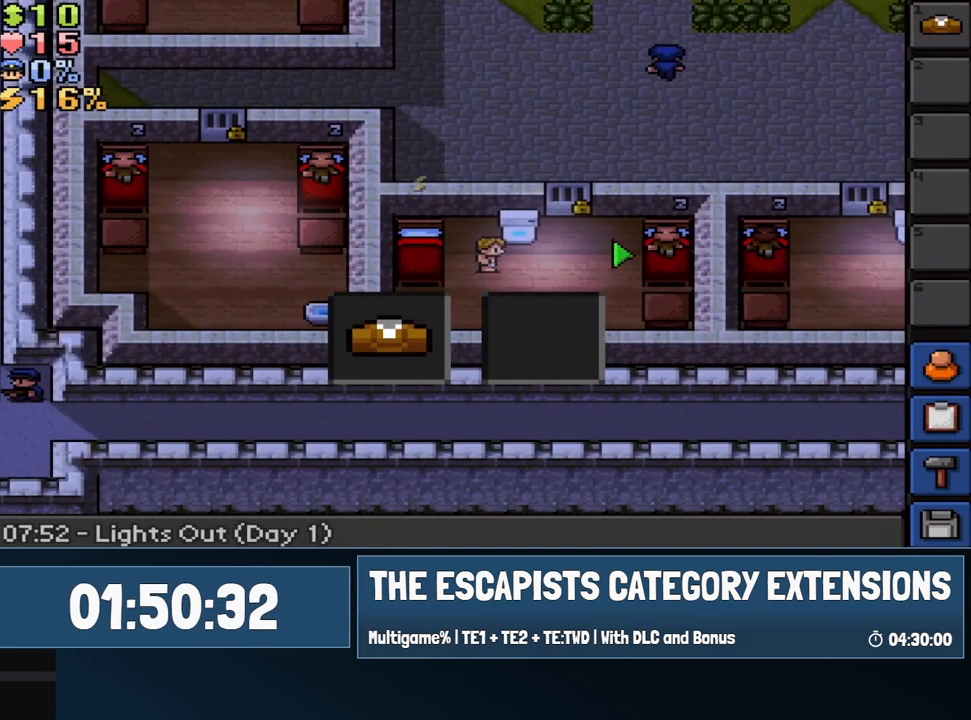
{"keys": [], "events": []}
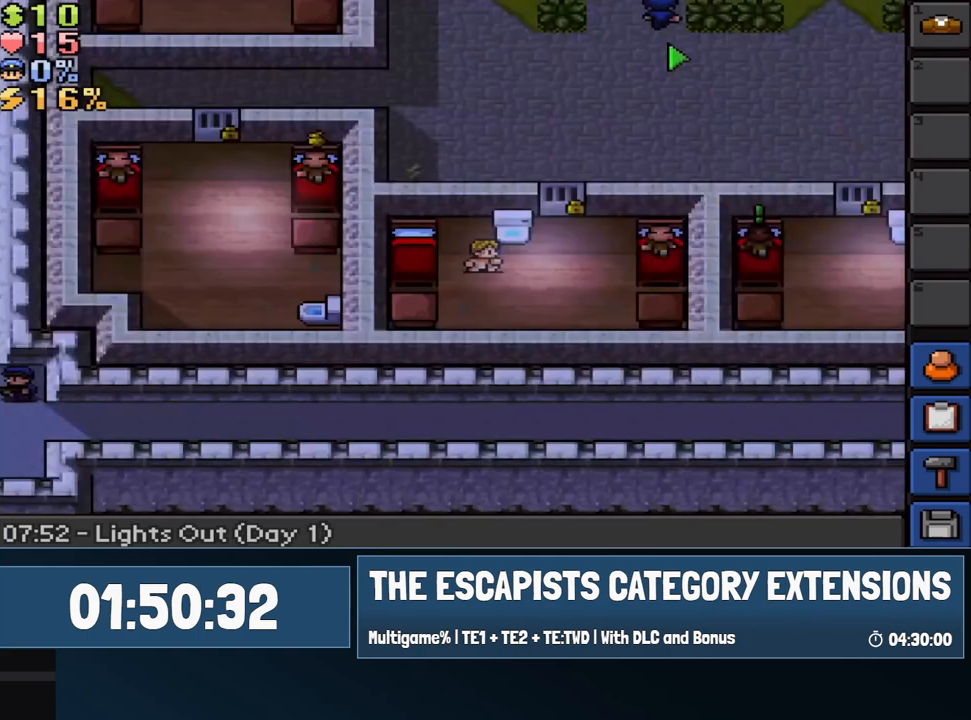
{"keys": ["escape"], "events": [[417, "escape", "down"]]}
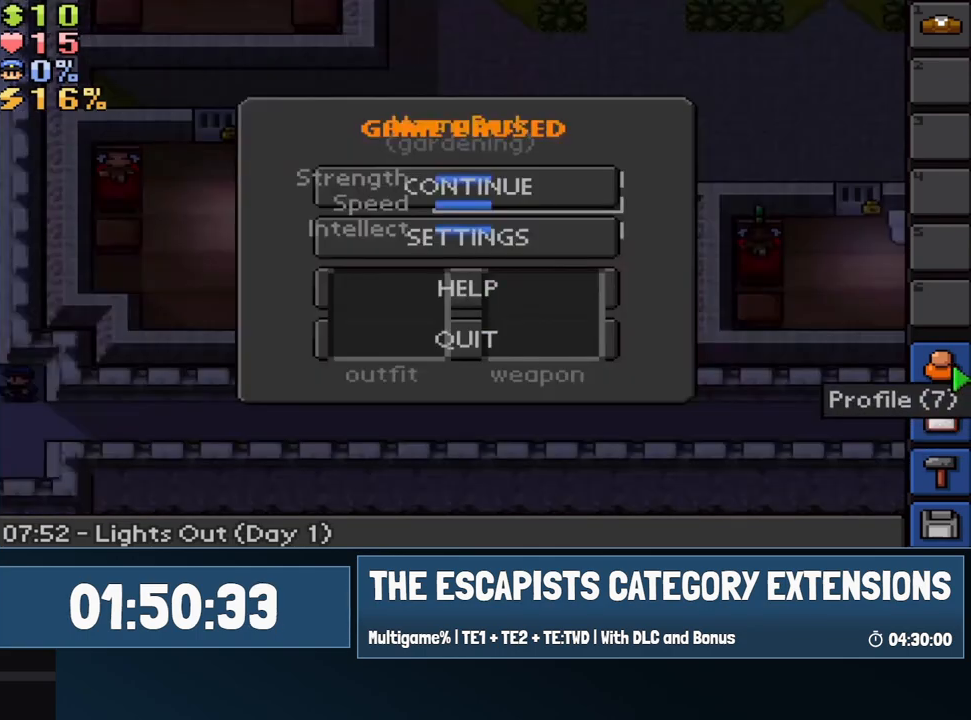
{"keys": [], "events": [[50, "escape", "up"], [200, "escape", "down"], [283, "escape", "up"]]}